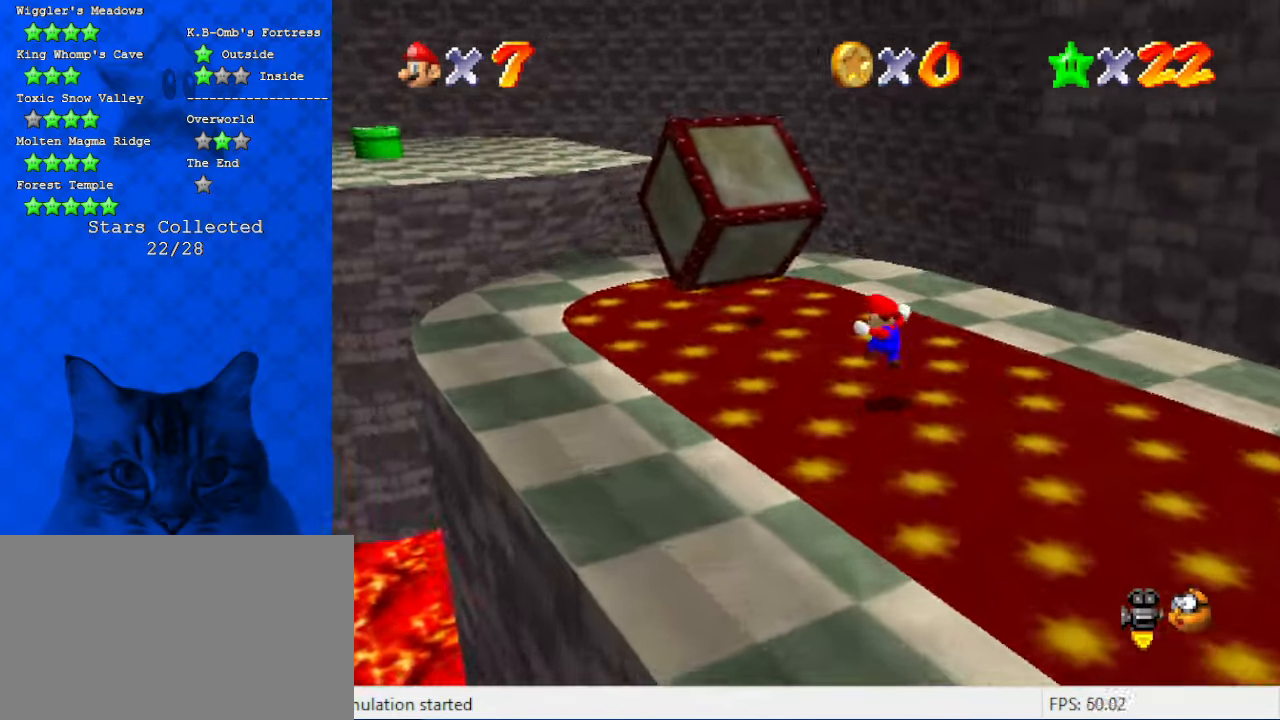
Gameplay with keyboard; each line is a JSON object with the keys held at the frame after it. "events" lists presses ("down") and releases ("up") of "a", "c", "ctrl", "d", "down", "left", "return", "right", "s", "shift", "up", "w", "x" and "y" between this image and that frame as [ms after this image, input, new state], when the widget could be followed in between. No other keys are recorded. Mouse input is not recorded.
{"keys": ["left"], "events": [[100, "left", "down"], [200, "a", "up"], [233, "up", "up"]]}
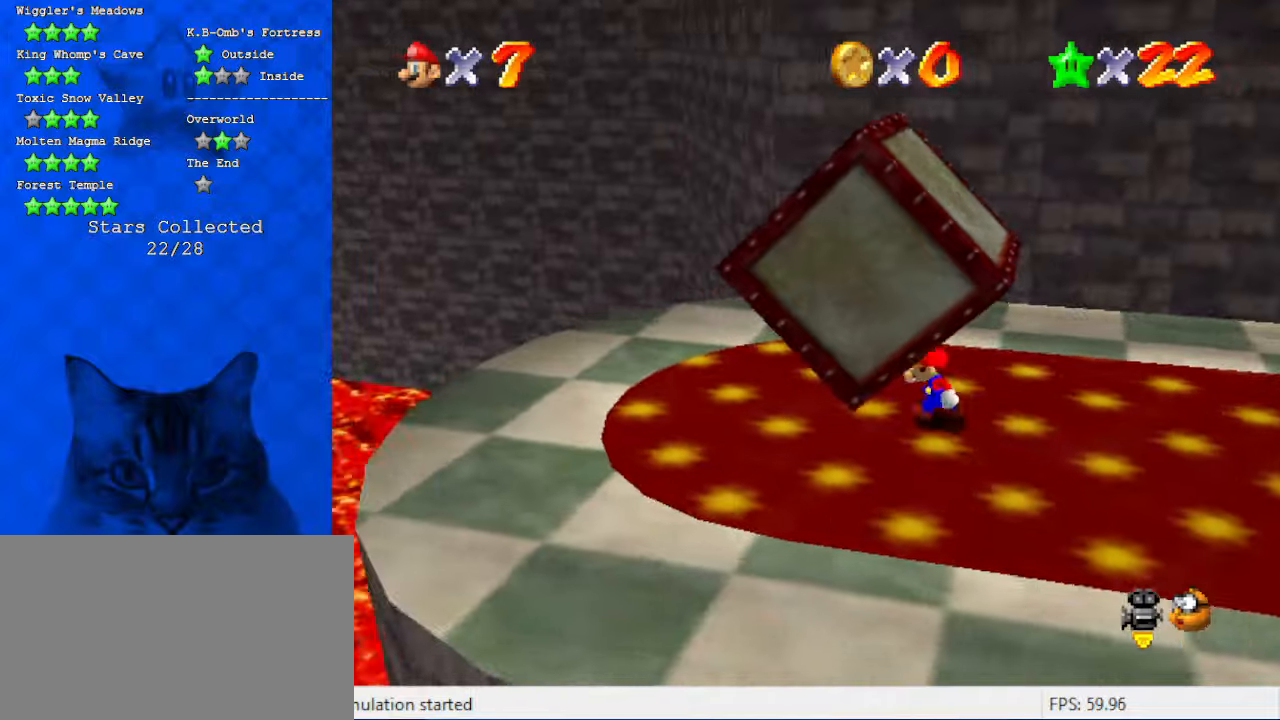
{"keys": ["d"], "events": [[200, "d", "down"], [200, "left", "up"], [333, "d", "up"], [433, "d", "down"]]}
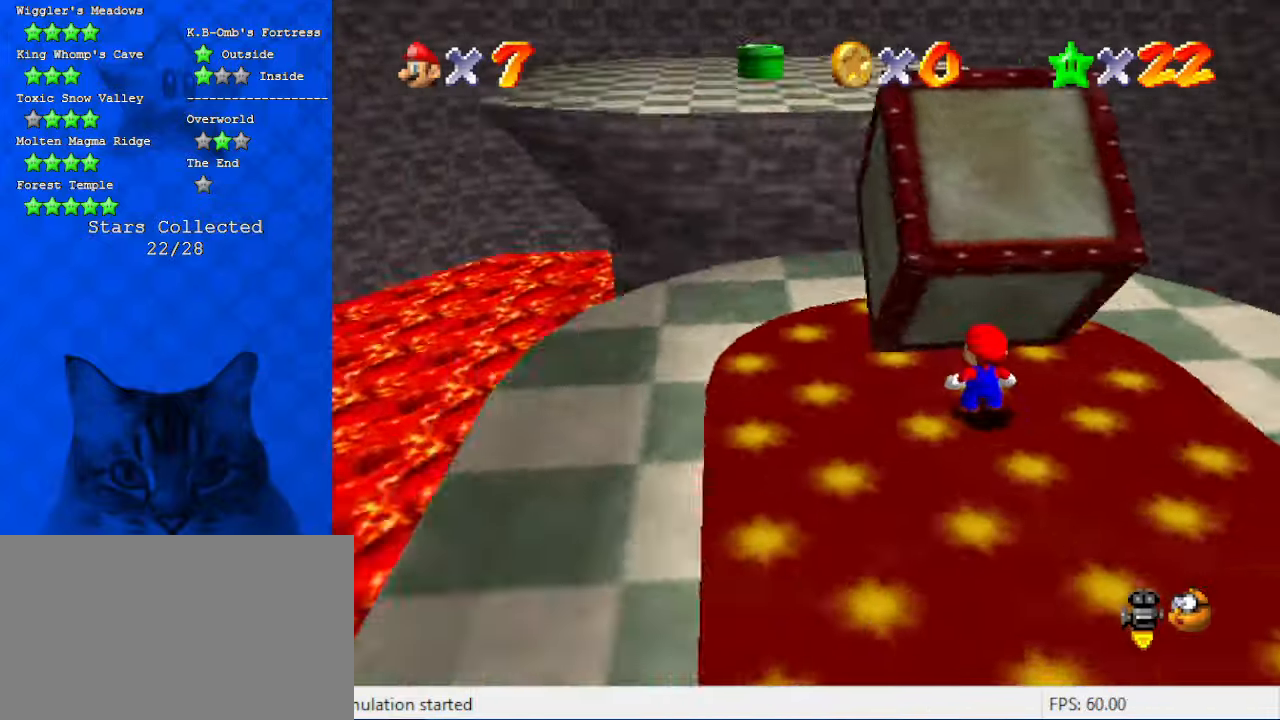
{"keys": [], "events": [[66, "d", "up"], [366, "down", "down"], [500, "down", "up"]]}
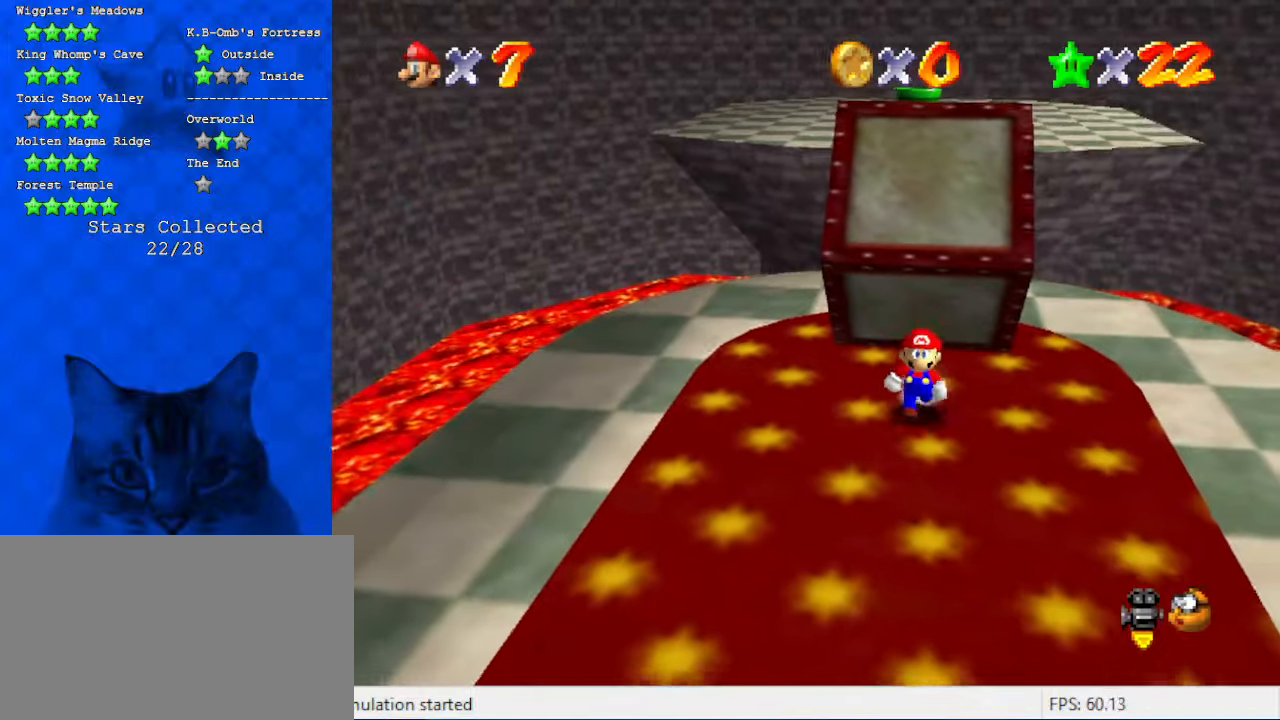
{"keys": ["up", "y"], "events": [[133, "down", "down"], [266, "y", "down"], [300, "down", "up"], [366, "shift", "down"], [400, "left", "down"], [400, "up", "down"], [466, "left", "up"], [500, "shift", "up"]]}
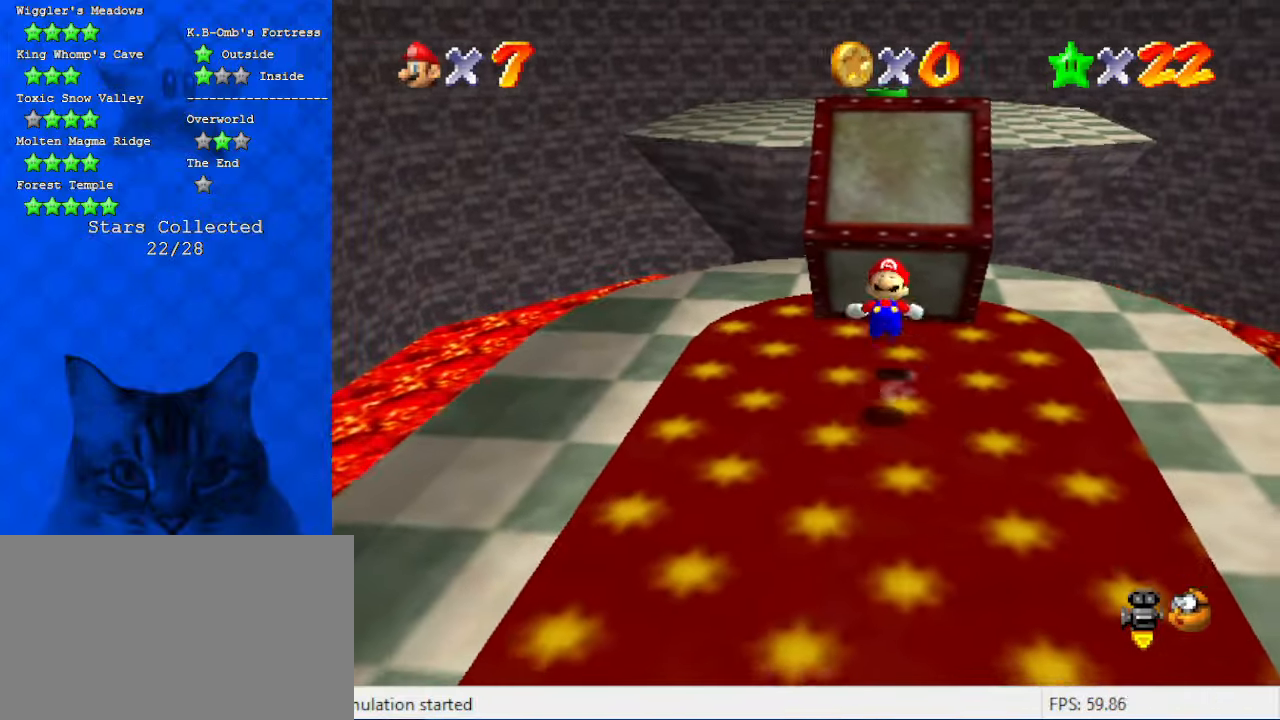
{"keys": ["up", "y"], "events": [[100, "shift", "down"], [233, "shift", "up"], [300, "right", "down"], [333, "shift", "down"], [366, "right", "up"], [433, "shift", "up"]]}
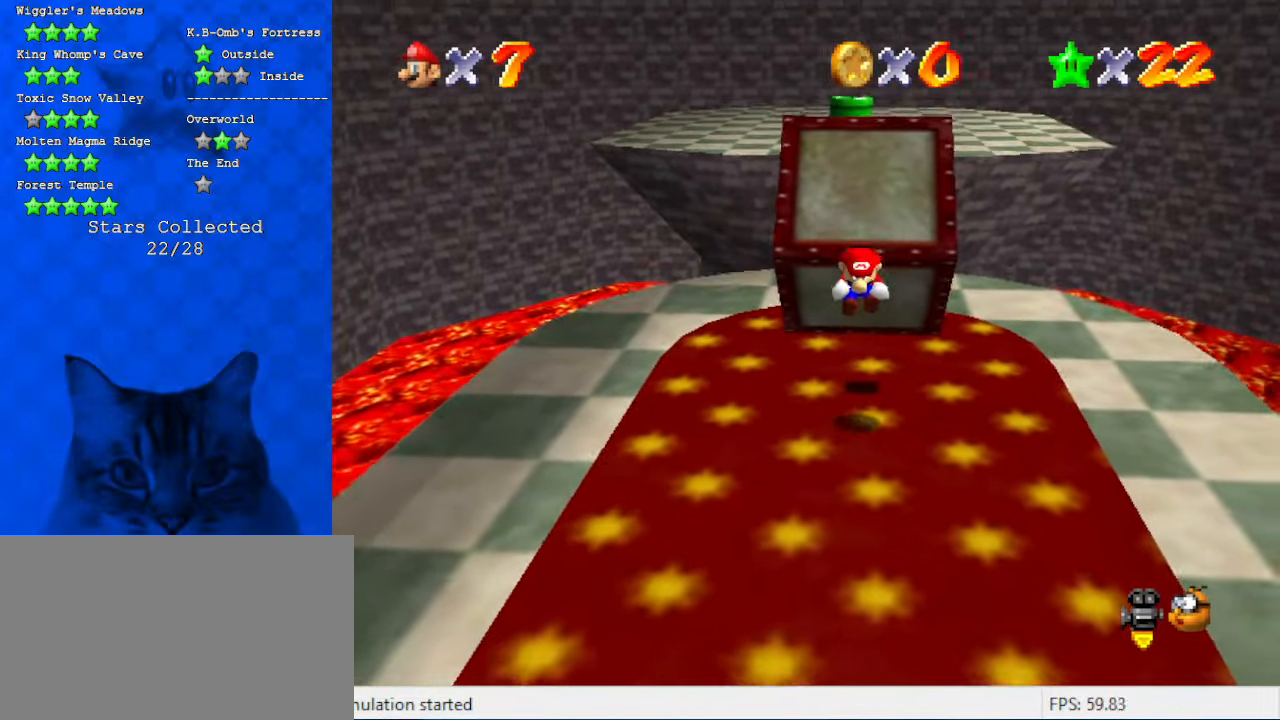
{"keys": ["up", "y"], "events": [[33, "shift", "down"], [100, "shift", "up"], [266, "shift", "down"], [300, "shift", "up"], [400, "shift", "down"], [433, "shift", "up"]]}
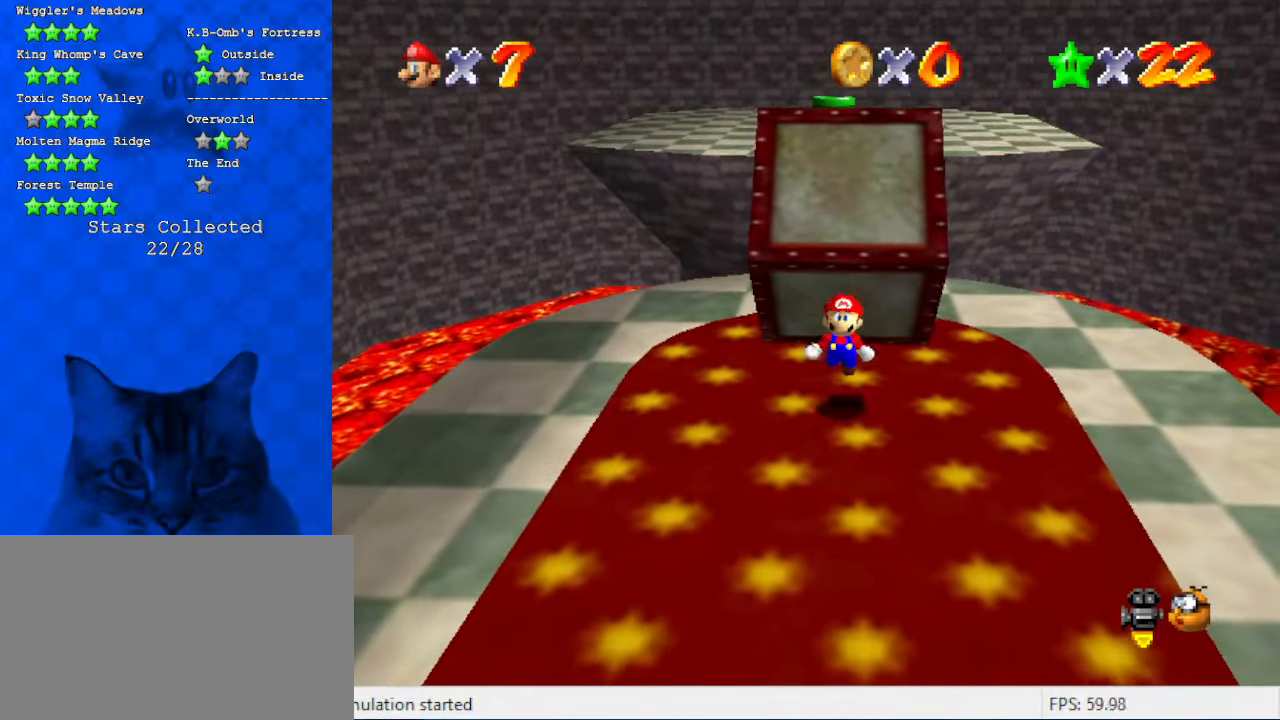
{"keys": ["shift", "up", "y"], "events": [[66, "shift", "down"], [133, "shift", "up"], [233, "shift", "down"], [266, "shift", "up"], [366, "shift", "down"], [400, "shift", "up"], [500, "shift", "down"]]}
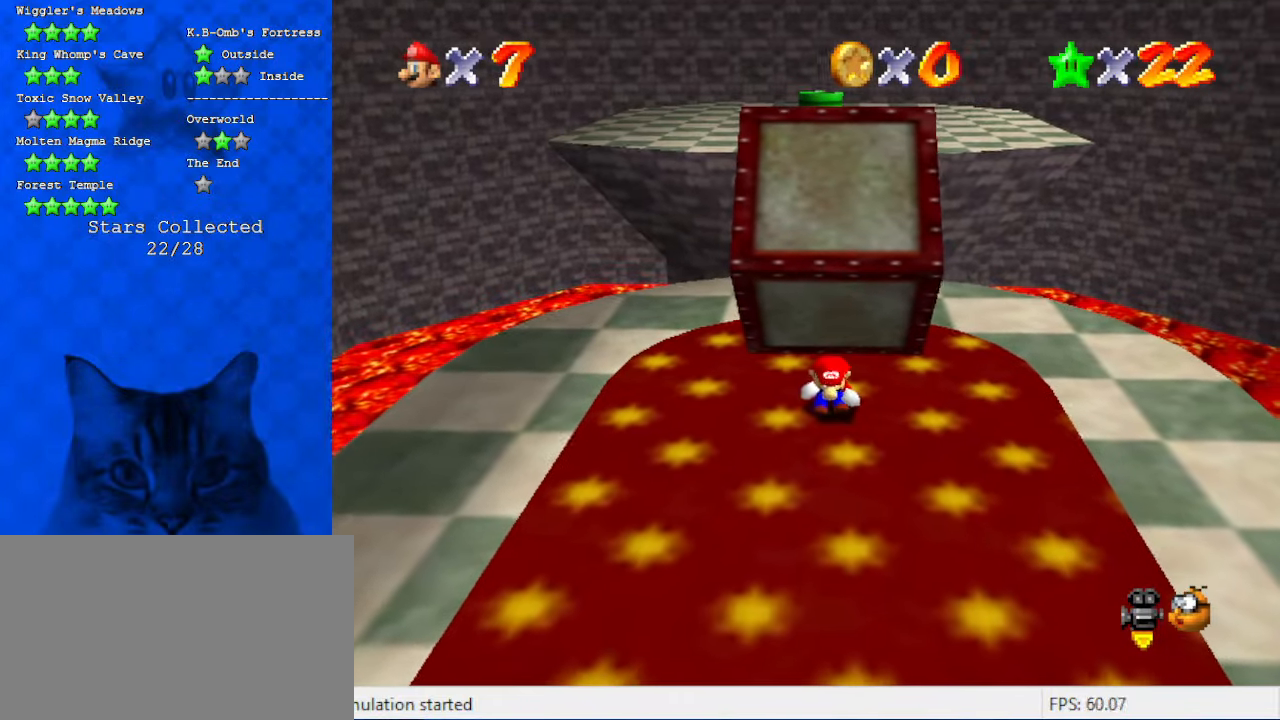
{"keys": ["up", "y"], "events": [[100, "shift", "up"], [133, "shift", "down"], [233, "shift", "up"], [266, "shift", "down"], [366, "shift", "up"], [433, "shift", "down"], [500, "shift", "up"]]}
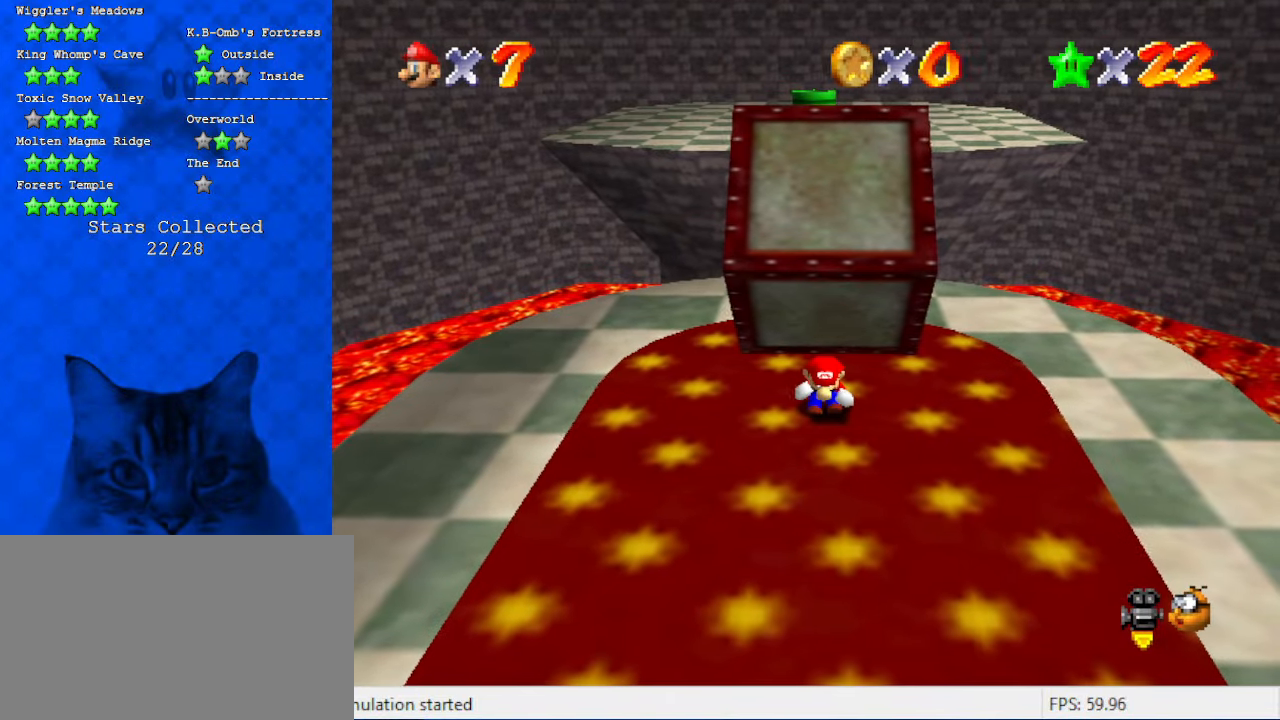
{"keys": ["up", "y"], "events": [[66, "shift", "down"], [166, "shift", "up"], [200, "shift", "down"], [300, "shift", "up"], [333, "shift", "down"], [433, "shift", "up"]]}
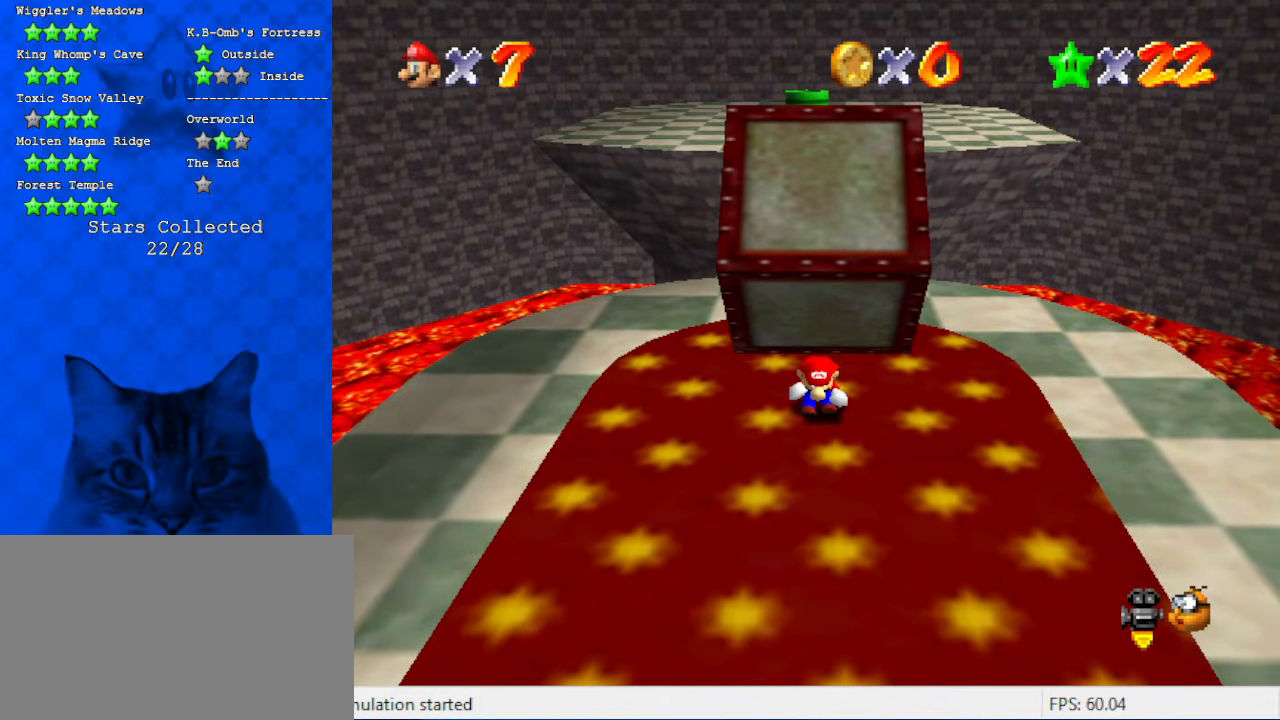
{"keys": ["shift", "up", "y"], "events": [[33, "shift", "down"], [66, "shift", "up"], [166, "shift", "down"], [200, "shift", "up"], [300, "shift", "down"], [366, "shift", "up"], [433, "shift", "down"]]}
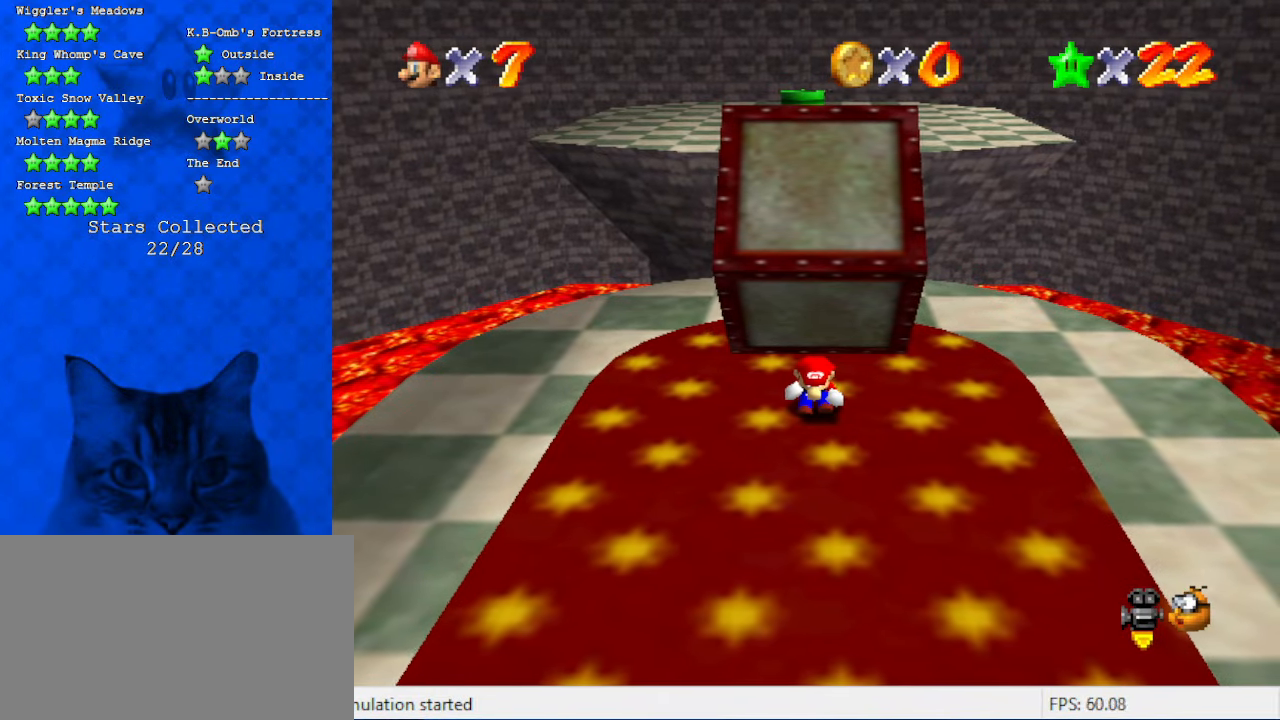
{"keys": ["up", "y"], "events": [[33, "shift", "up"], [100, "shift", "down"], [166, "shift", "up"], [266, "shift", "down"], [333, "shift", "up"], [400, "shift", "down"], [466, "shift", "up"]]}
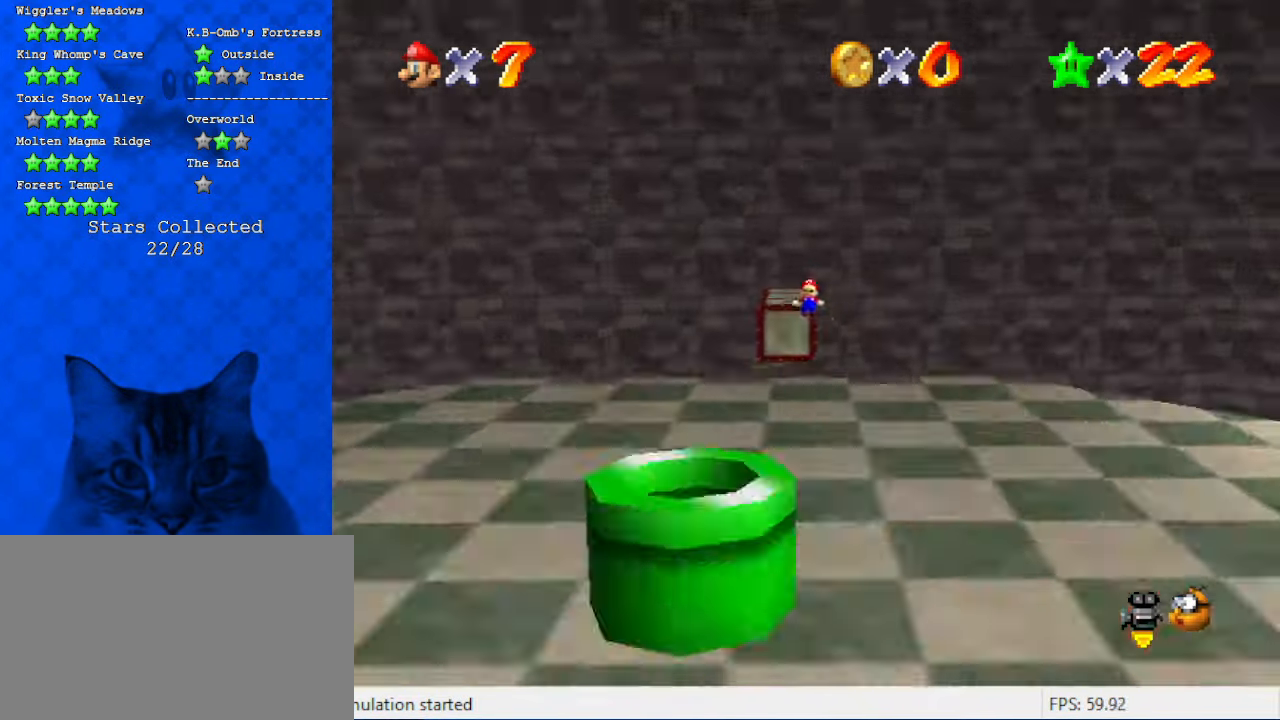
{"keys": ["down"], "events": [[66, "shift", "down"], [100, "left", "down"], [133, "up", "up"], [200, "shift", "up"], [233, "y", "up"], [300, "down", "down"], [333, "a", "down"], [433, "a", "up"], [466, "left", "up"]]}
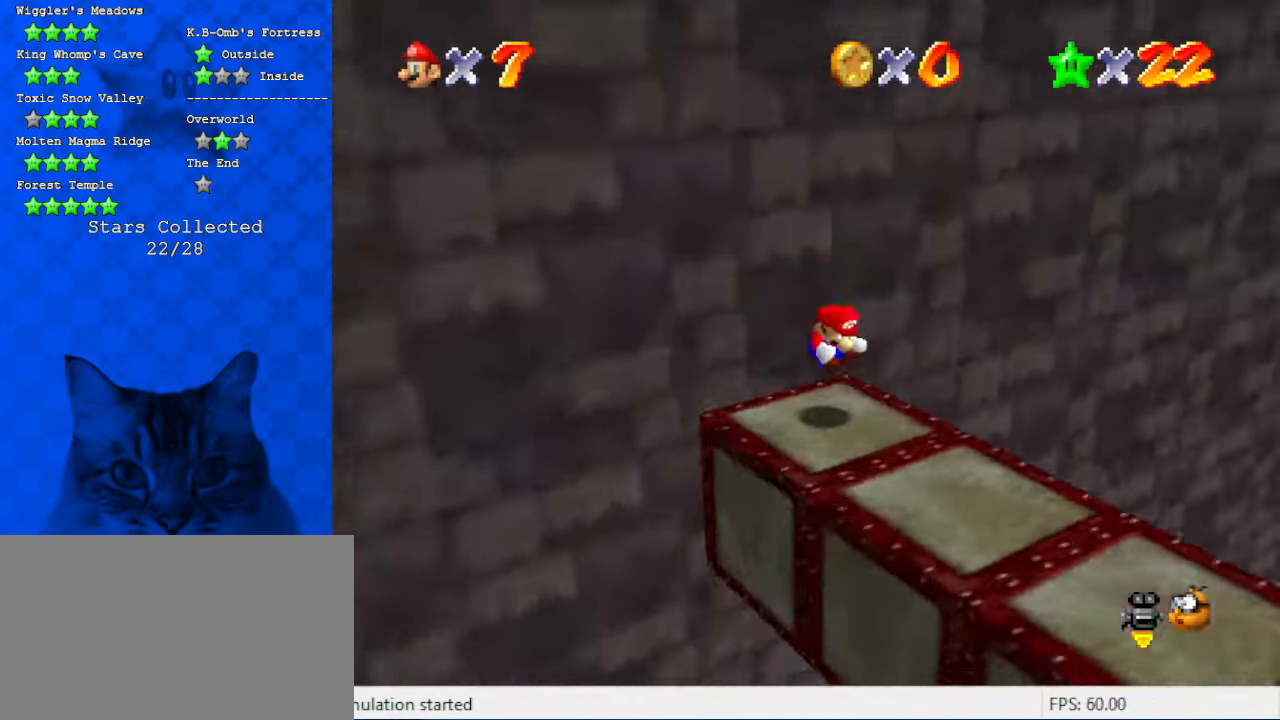
{"keys": [], "events": [[33, "down", "up"], [66, "a", "down"], [166, "a", "up"], [266, "a", "down"], [433, "a", "up"]]}
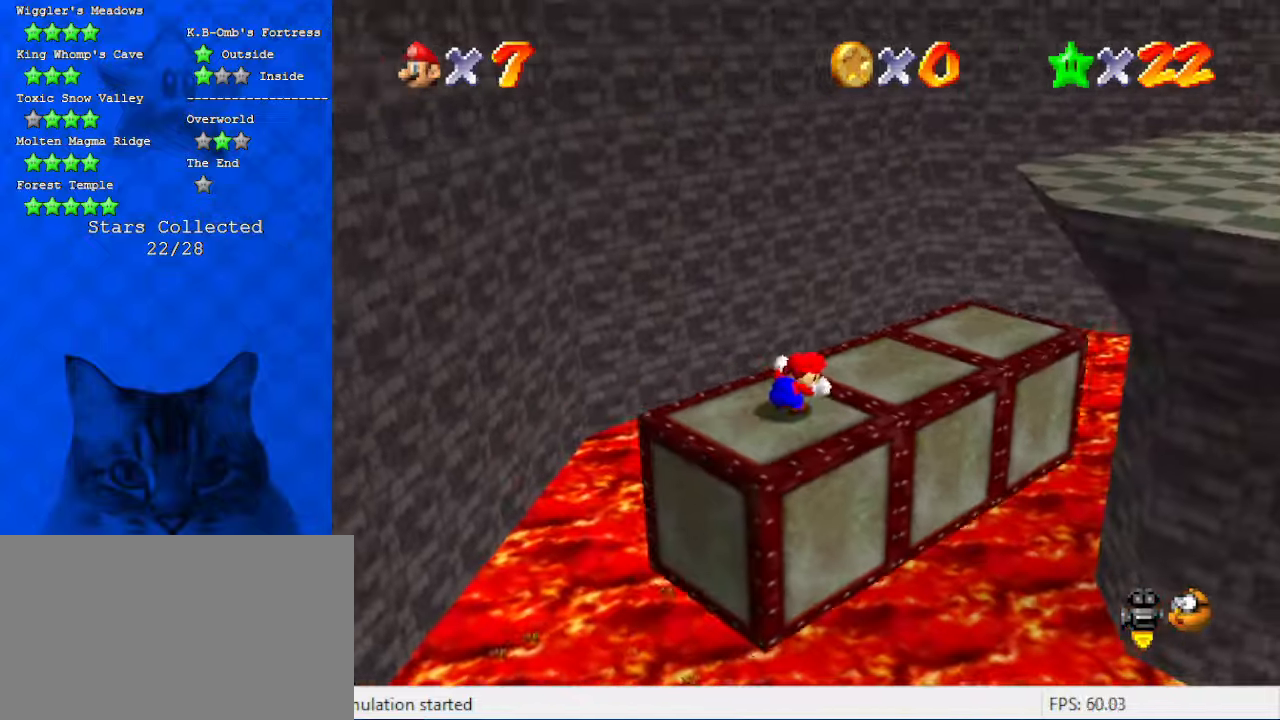
{"keys": ["right", "up"], "events": [[33, "right", "down"], [33, "up", "down"]]}
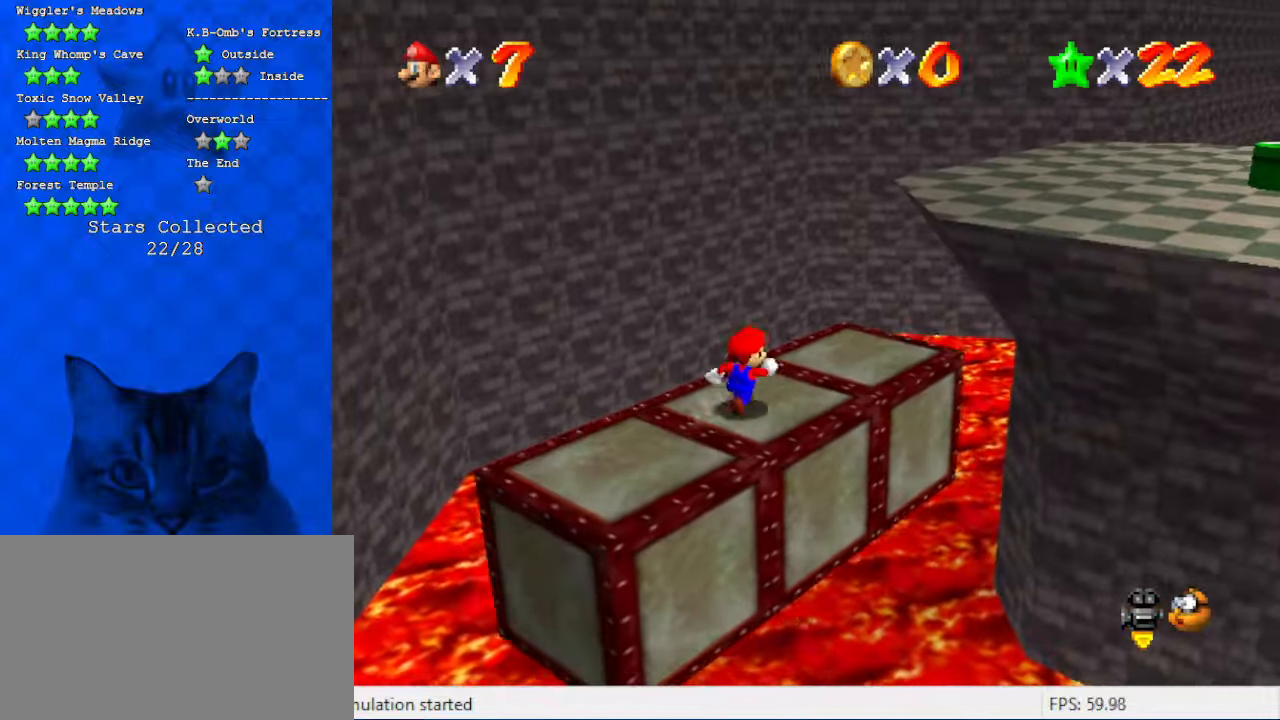
{"keys": ["right", "up"], "events": []}
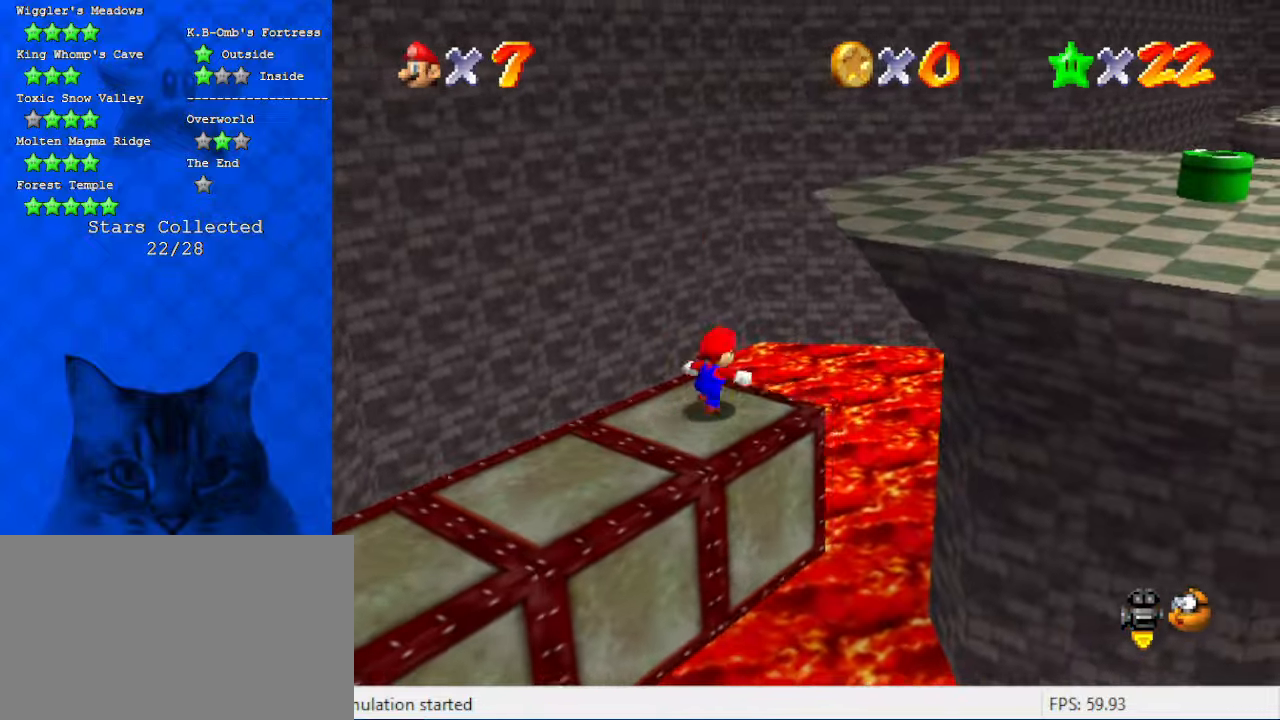
{"keys": ["a", "right", "up"], "events": [[66, "y", "down"], [100, "shift", "down"], [300, "y", "up"], [333, "shift", "up"], [400, "a", "down"]]}
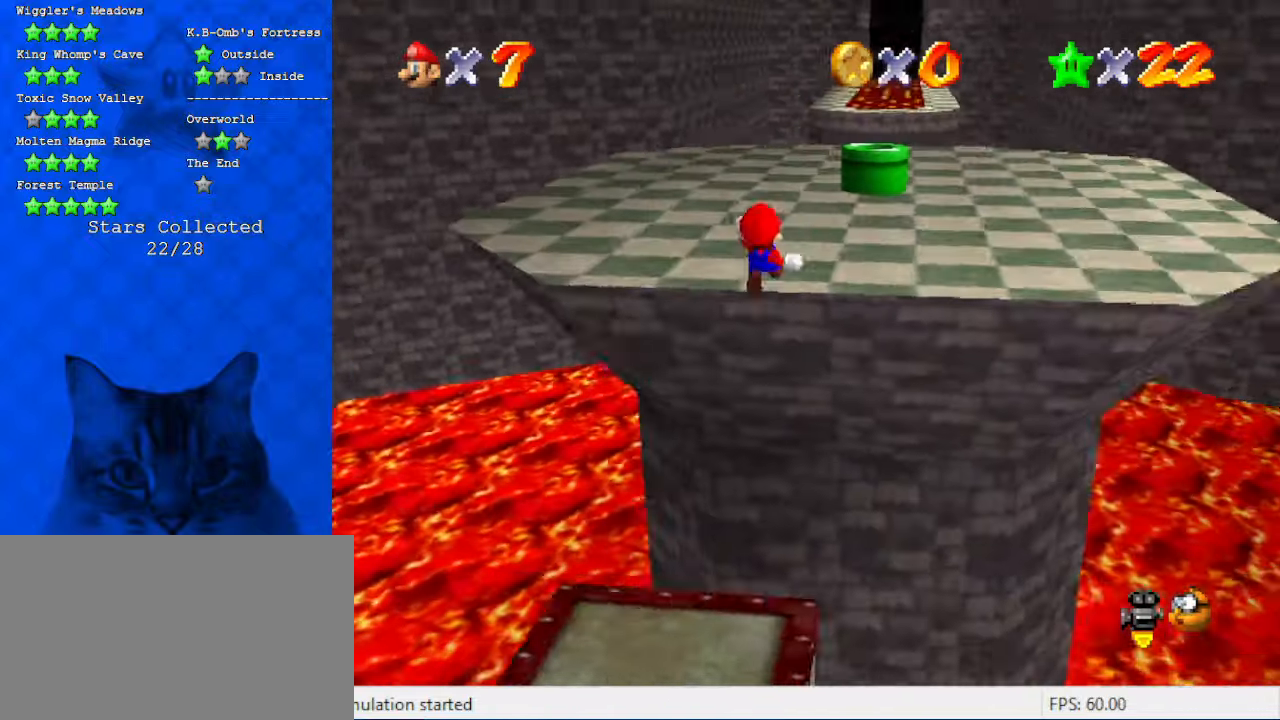
{"keys": ["shift", "up"], "events": [[33, "right", "up"], [66, "a", "up"], [433, "shift", "down"]]}
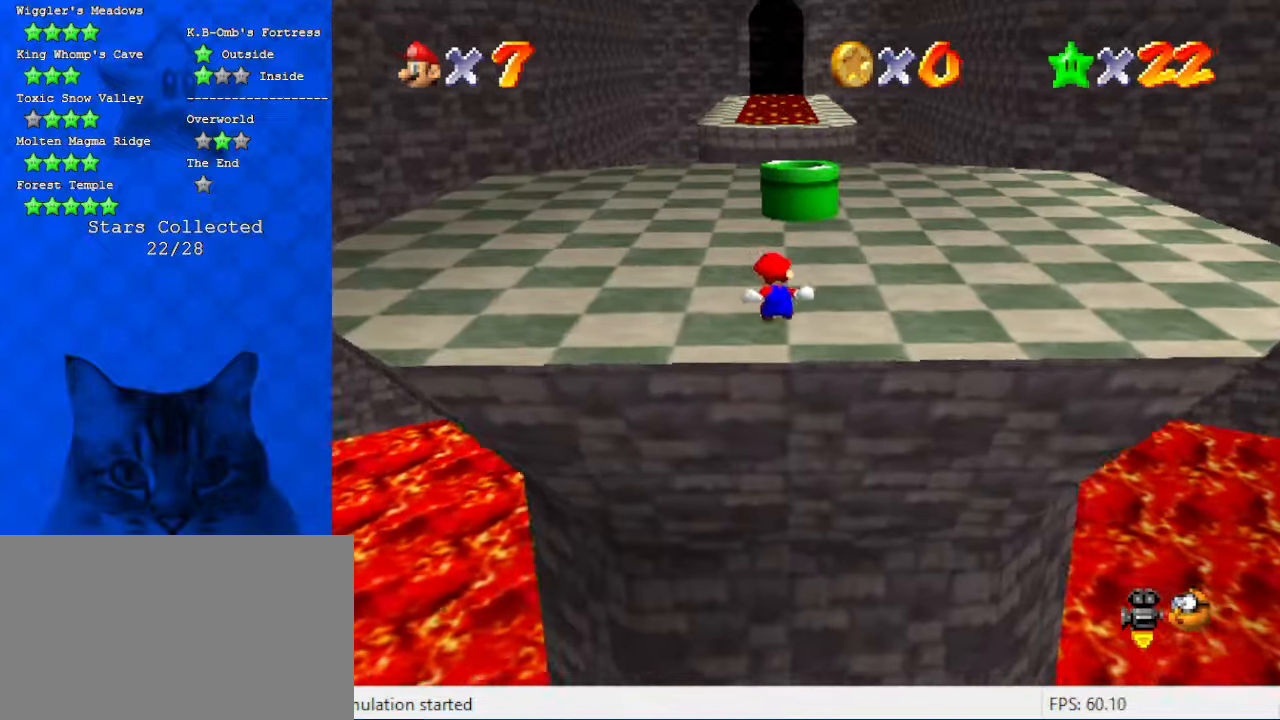
{"keys": ["ctrl", "shift", "up"], "events": [[466, "ctrl", "down"]]}
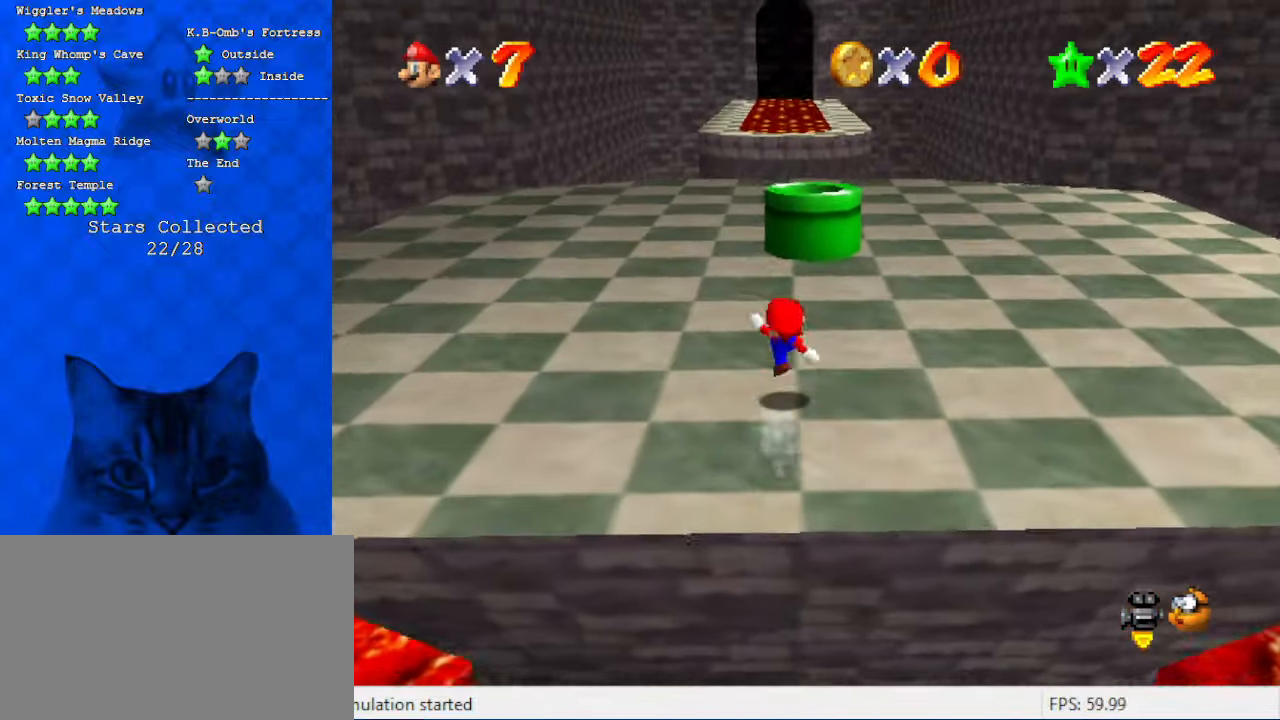
{"keys": ["right", "shift", "up"], "events": [[100, "ctrl", "up"], [100, "shift", "up"], [366, "right", "down"], [366, "shift", "down"]]}
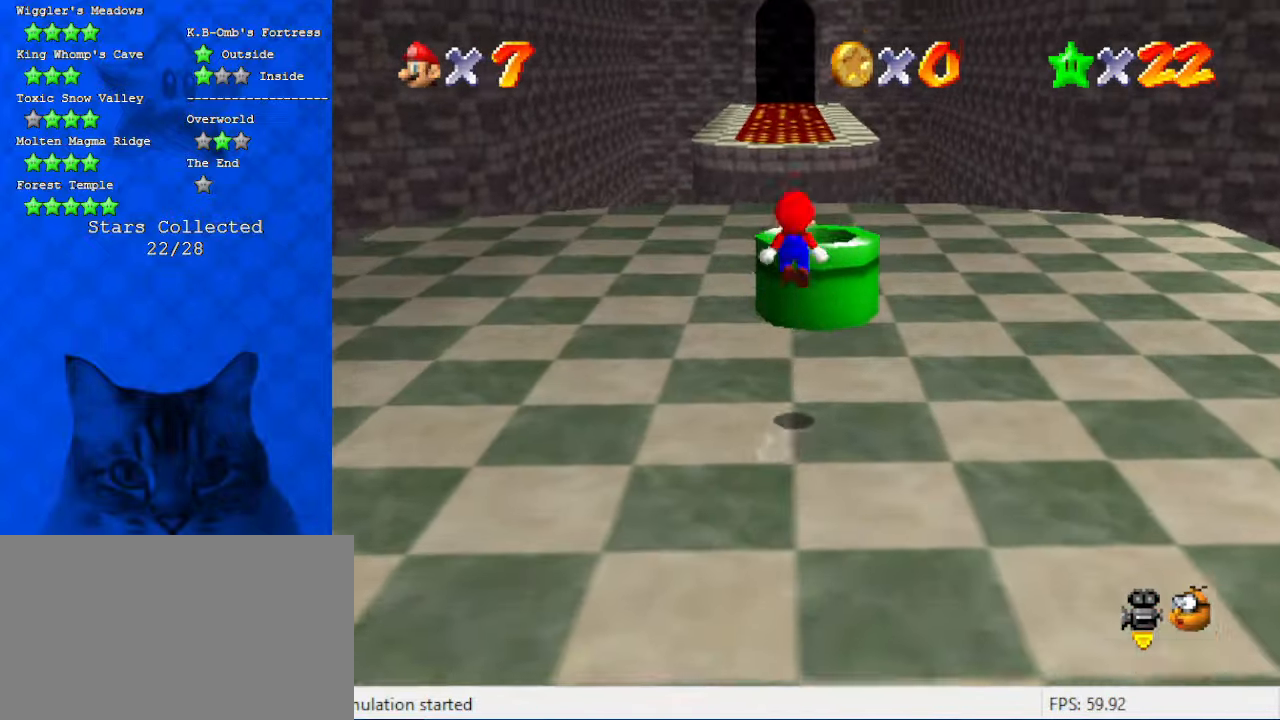
{"keys": ["d"], "events": [[100, "shift", "up"], [166, "up", "up"], [200, "ctrl", "down"], [266, "right", "up"], [333, "ctrl", "up"], [400, "d", "down"]]}
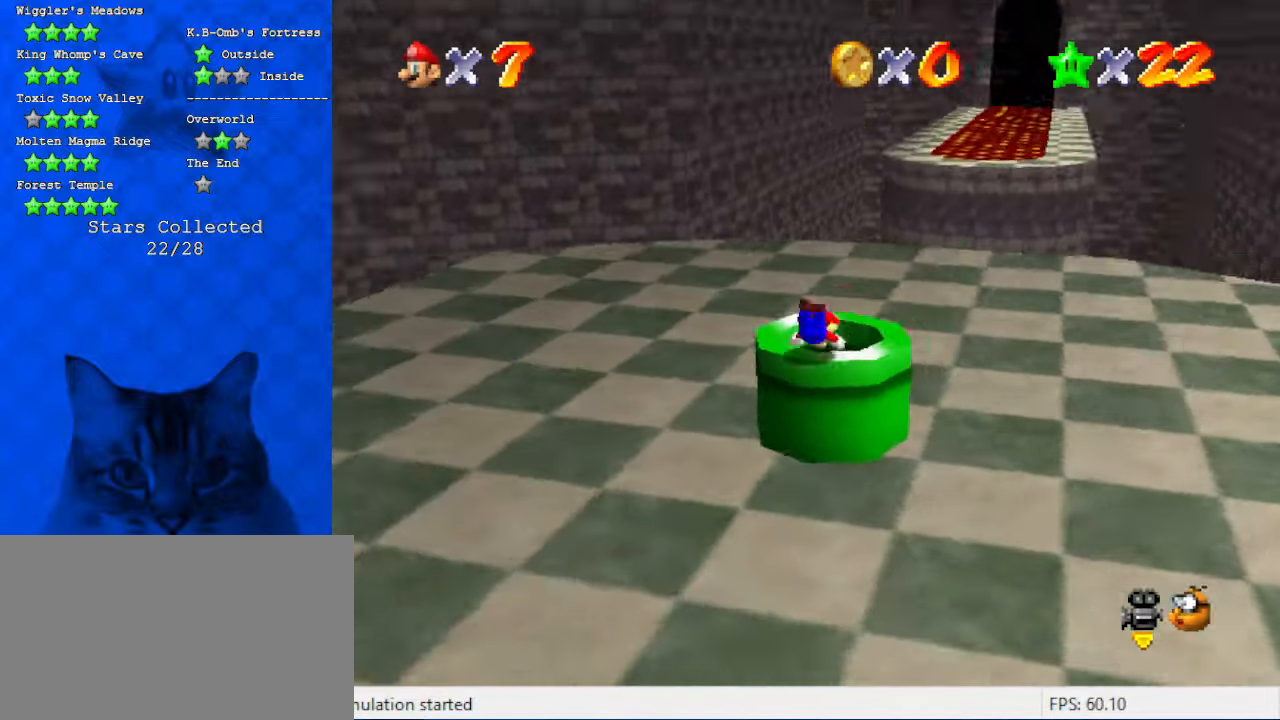
{"keys": [], "events": [[33, "d", "up"], [66, "down", "down"], [166, "ctrl", "down"], [300, "ctrl", "up"], [400, "down", "up"]]}
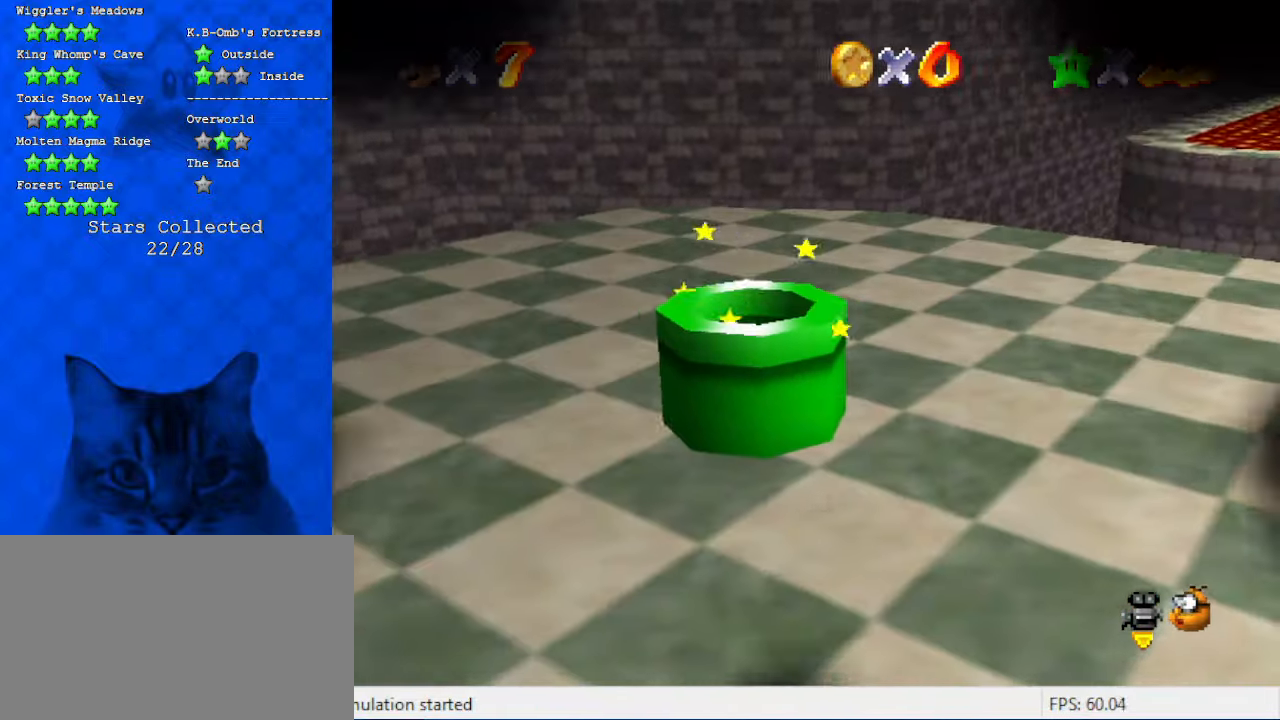
{"keys": [], "events": []}
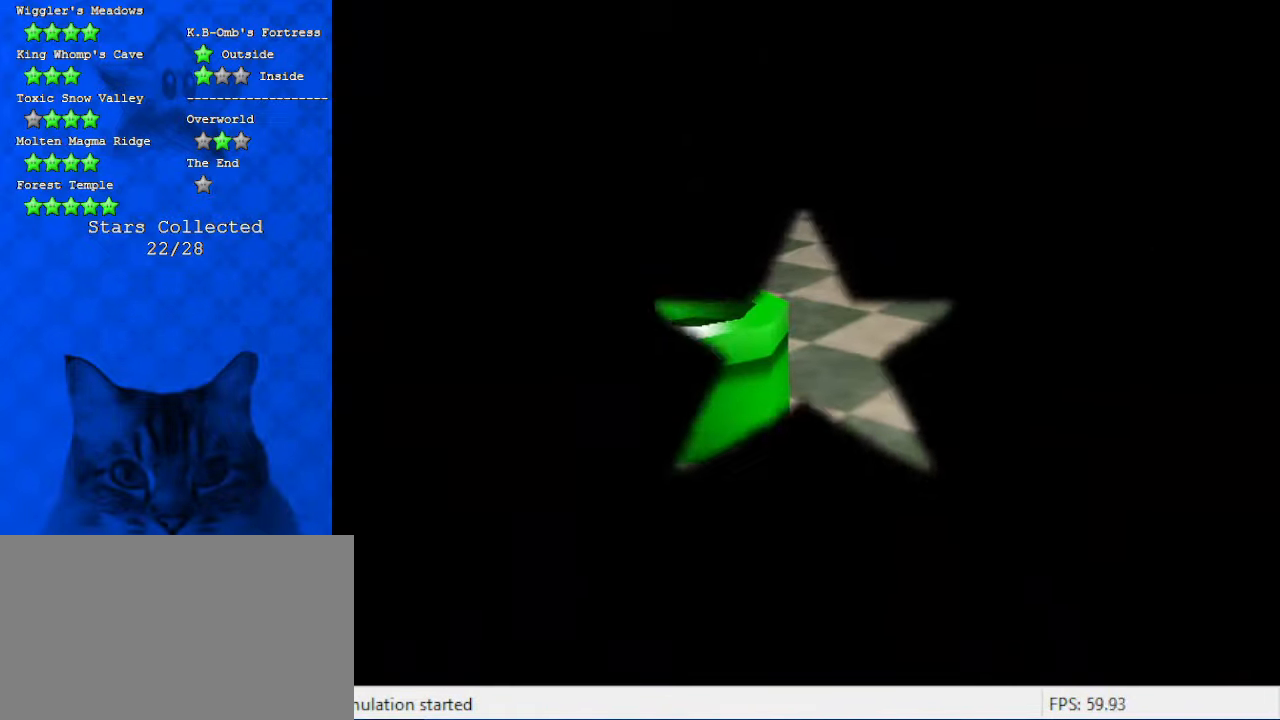
{"keys": [], "events": []}
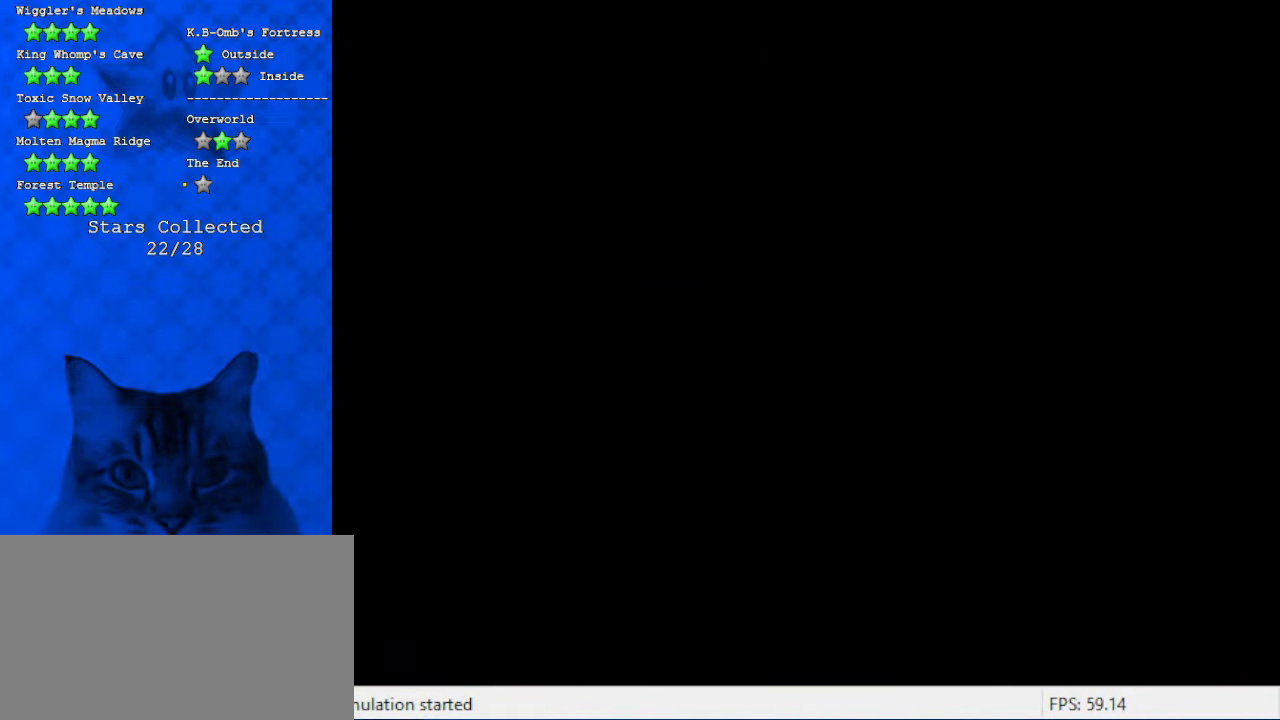
{"keys": [], "events": []}
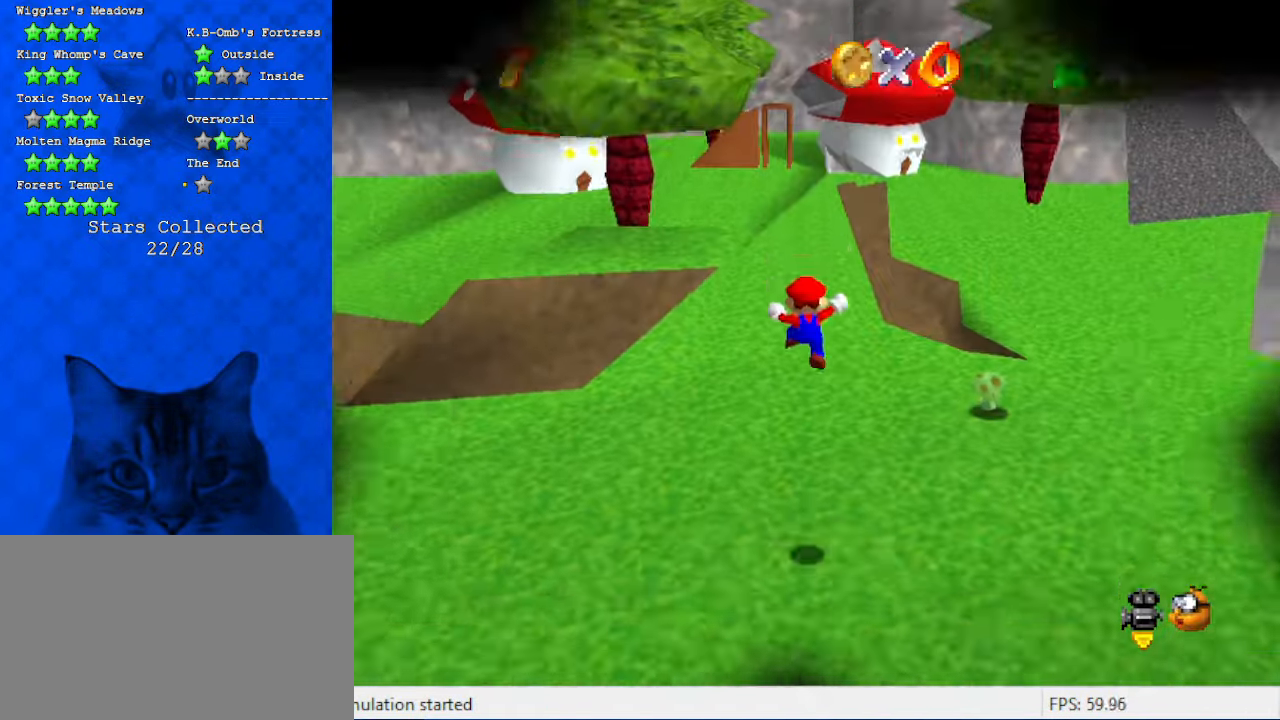
{"keys": ["right", "up"], "events": [[300, "a", "down"], [366, "up", "down"], [400, "a", "up"], [500, "right", "down"]]}
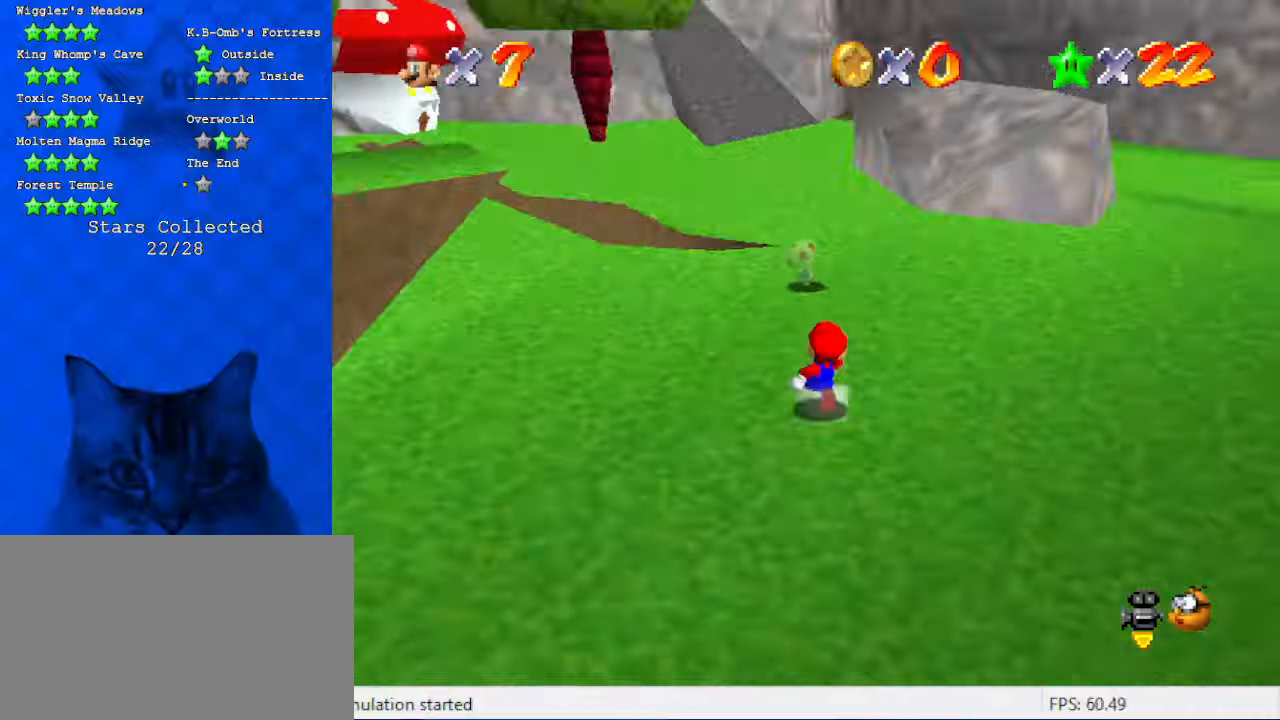
{"keys": ["left", "up"], "events": [[33, "a", "down"], [100, "right", "up"], [133, "a", "up"], [333, "a", "down"], [466, "a", "up"], [500, "left", "down"]]}
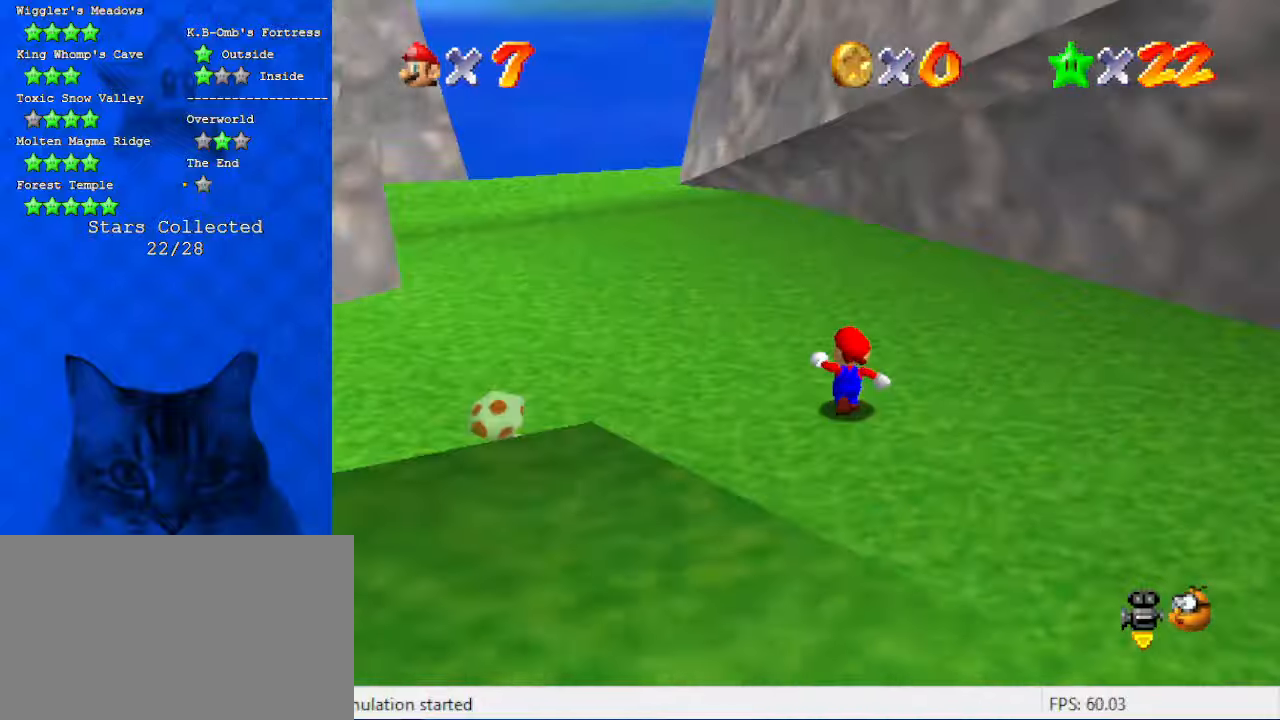
{"keys": ["left"], "events": [[66, "a", "down"], [166, "a", "up"], [166, "up", "up"], [333, "d", "down"], [433, "d", "up"]]}
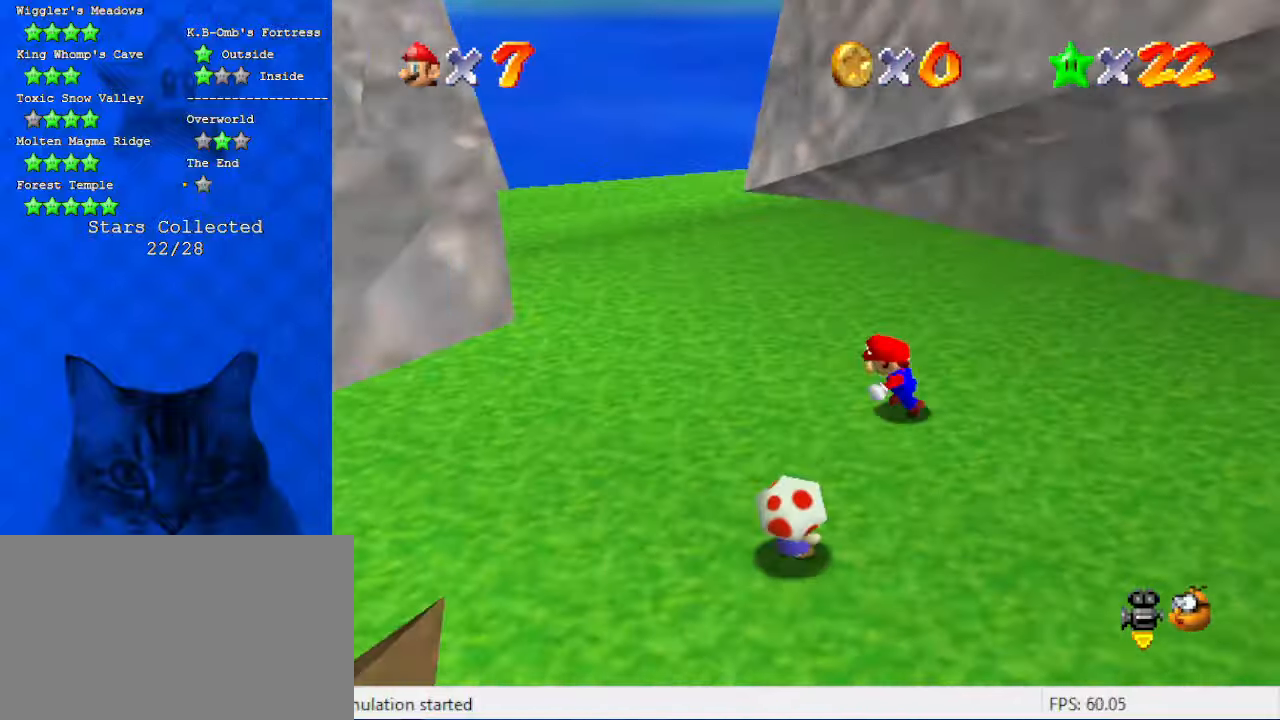
{"keys": ["d", "left"], "events": [[66, "d", "down"], [166, "d", "up"], [266, "d", "down"], [400, "d", "up"], [433, "d", "down"]]}
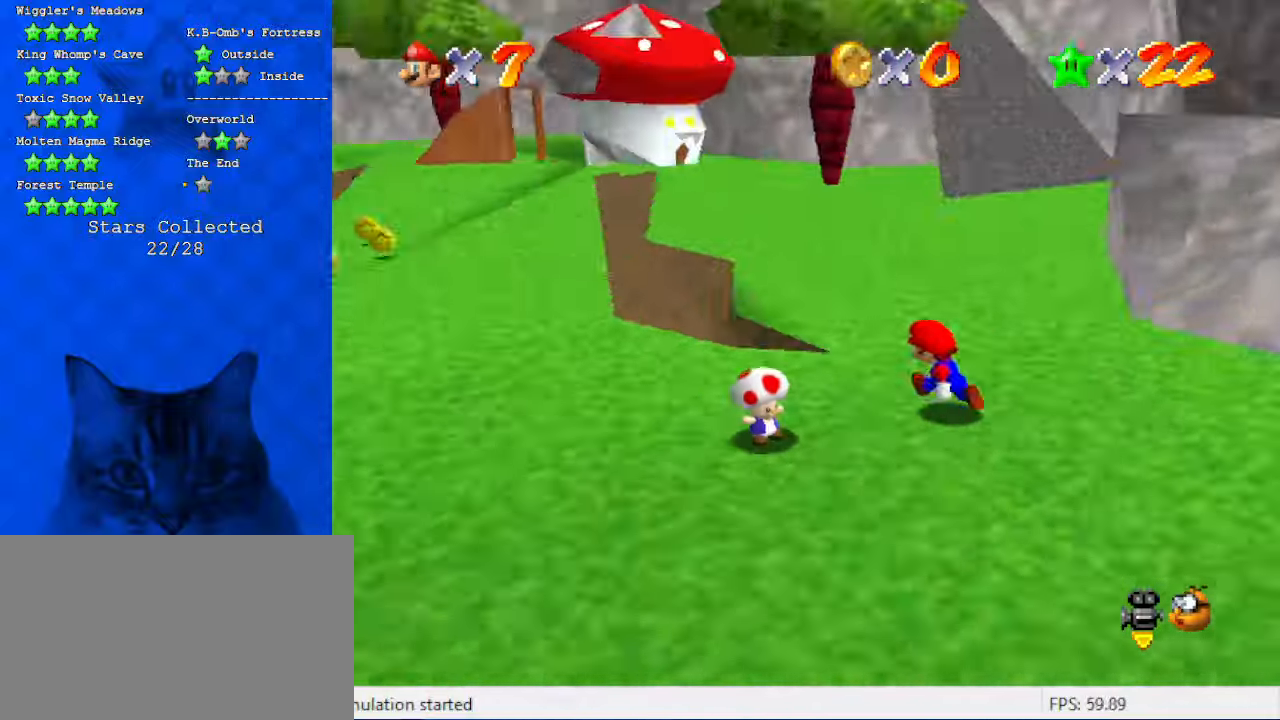
{"keys": ["left", "up", "w"], "events": [[100, "d", "up"], [100, "up", "down"], [133, "d", "down"], [266, "d", "up"], [266, "left", "up"], [466, "w", "down"], [500, "left", "down"]]}
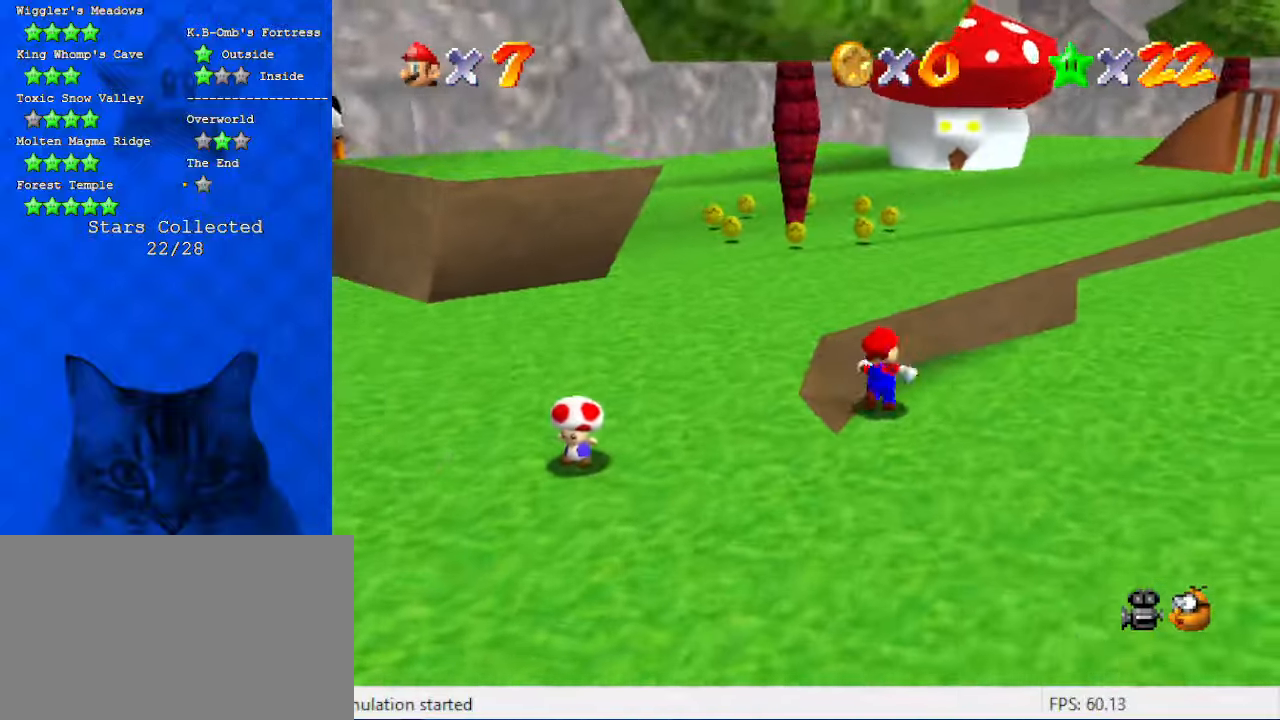
{"keys": ["d", "right", "up"], "events": [[100, "w", "up"], [133, "left", "up"], [300, "shift", "down"], [366, "shift", "up"], [466, "d", "down"], [466, "right", "down"]]}
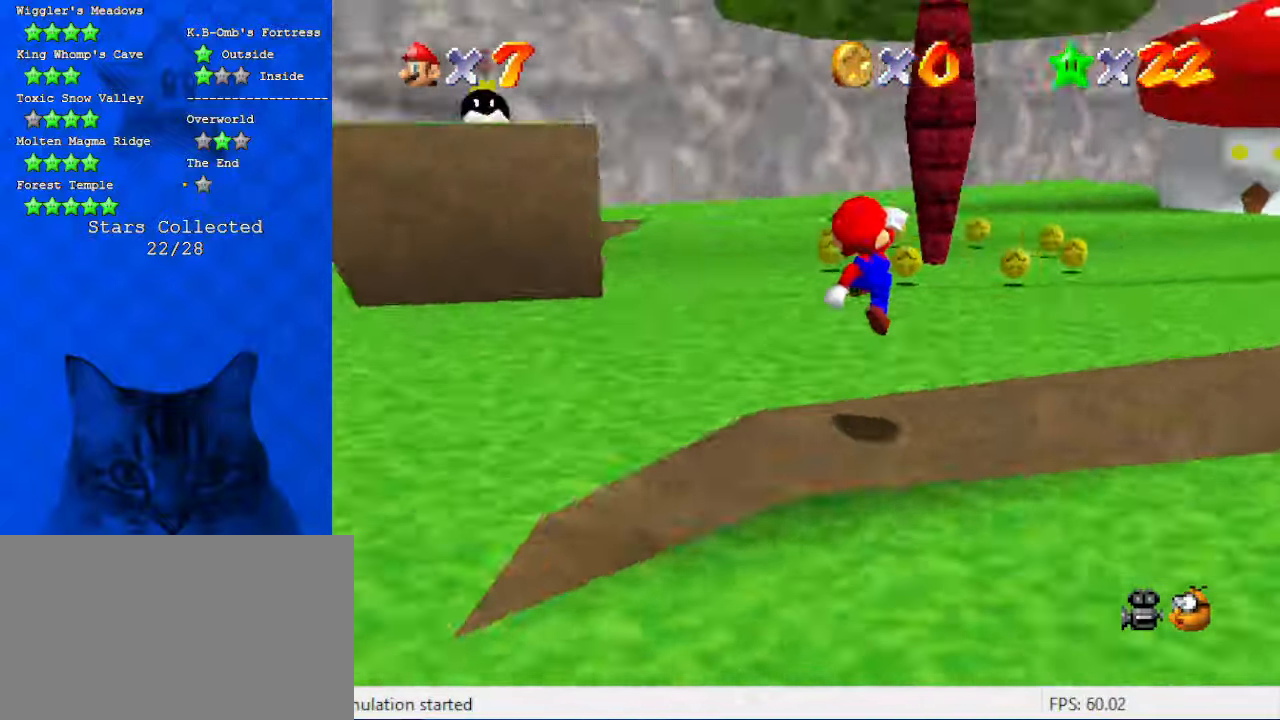
{"keys": ["right", "up"], "events": [[66, "d", "up"], [166, "ctrl", "down"], [233, "ctrl", "up"], [300, "shift", "down"], [333, "ctrl", "down"], [433, "ctrl", "up"], [433, "shift", "up"]]}